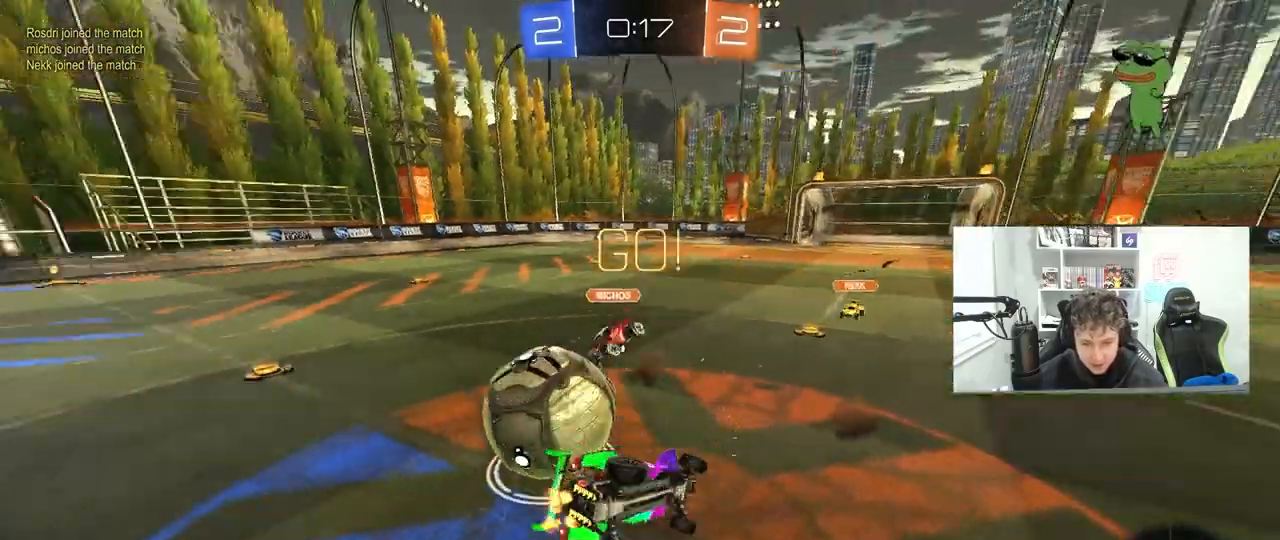
Gameplay with keyboard and mouse; each line is a JSON object with the keys and mouse buttons held at the frame after it. "events" lists presses ("down") and releases ("up") of "1", "2", "3", "4", "5", "a", "alt", "c", "caps_lock", "ctrl", "d", "e", "f", "g", "q", "r", "s", "shift", "space", "t", "tab", "v", "w", "x", "z", "mouse_left", "mouse_wheel" and "mouse_right" between this image and that frame as [ms after this image, input, new state], when the widget could be followed in between. "mouse_left", "mouse_wheel", "mouse_right" = the "left", "wheel", "right" buttons of the "mouse" list. No other keys are recorded. "wheel" means that the mouse wheel is clicked or scrolled. "mouse_move" is the direction in which the mouse moves at that frame (one of eight, or "still"), when it could be read.
{"keys": ["a", "s", "shift"], "mouse": [], "mouse_move": "still", "events": [[117, "s", "up"], [217, "s", "down"]]}
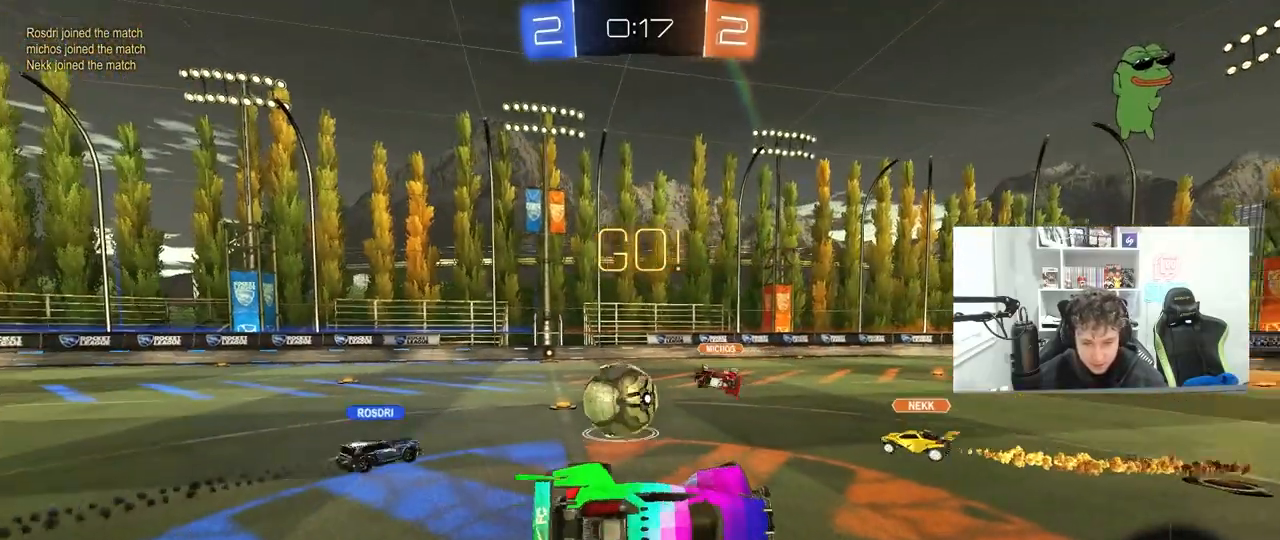
{"keys": ["d", "w"], "mouse": [], "mouse_move": "still", "events": [[33, "shift", "up"], [83, "a", "up"], [83, "d", "down"], [83, "s", "up"], [467, "w", "down"]]}
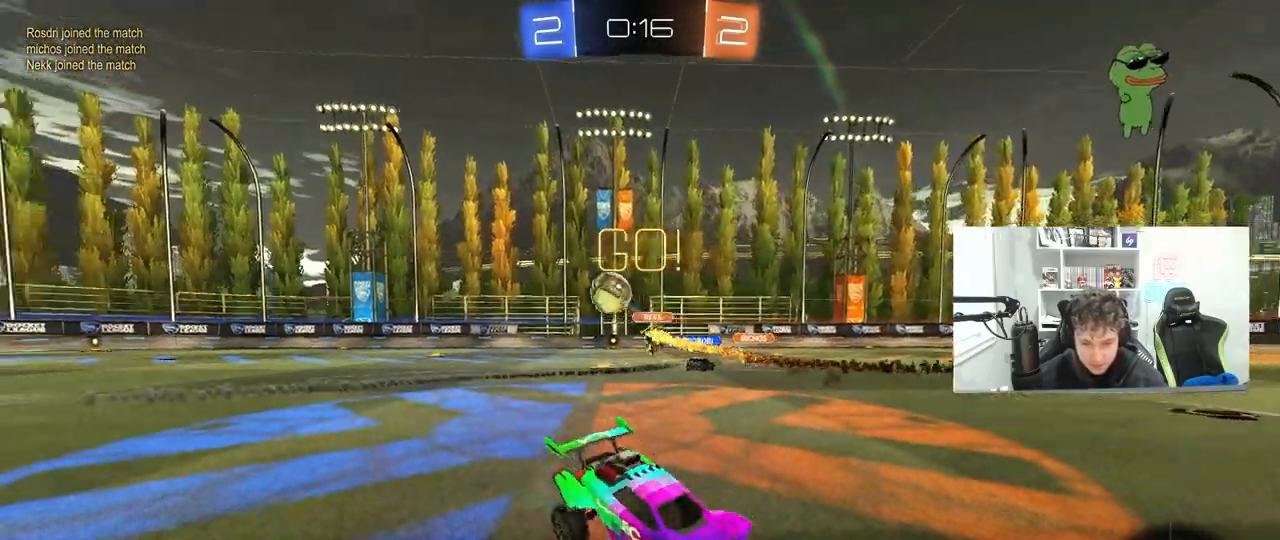
{"keys": ["w"], "mouse": [], "mouse_move": "still", "events": [[333, "d", "up"]]}
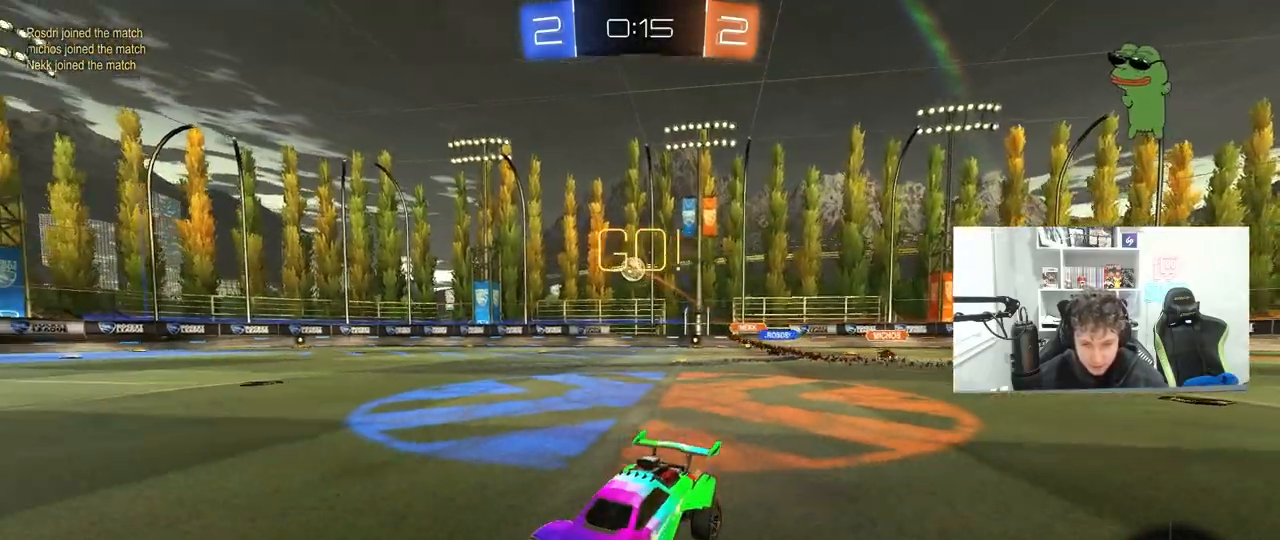
{"keys": ["d", "w"], "mouse": [], "mouse_move": "still", "events": [[117, "d", "down"], [217, "shift", "down"], [267, "shift", "up"]]}
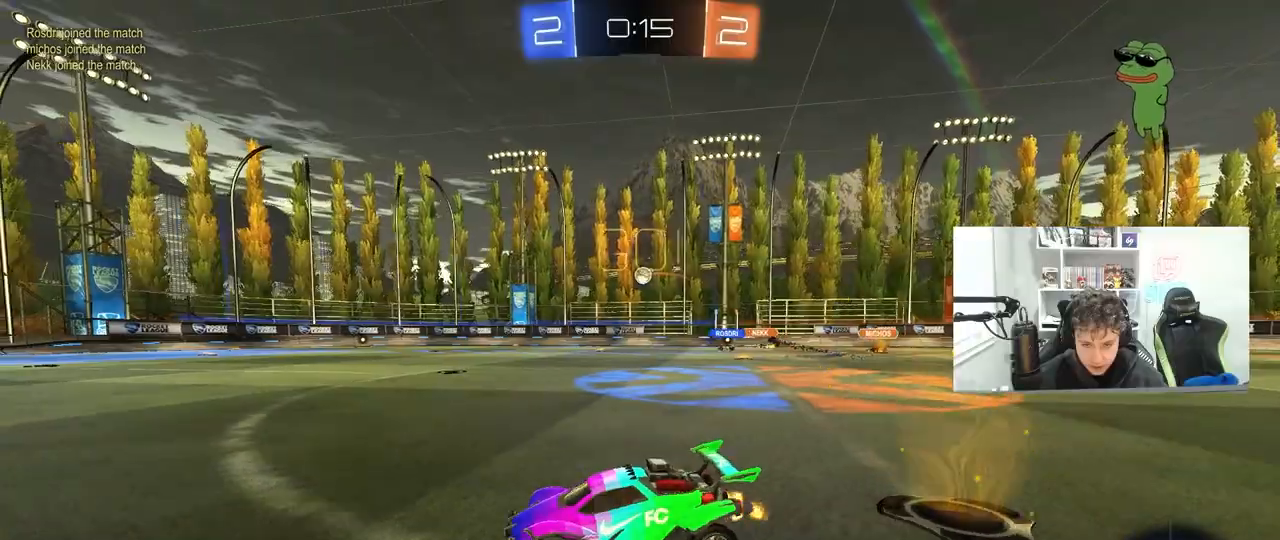
{"keys": ["w"], "mouse": ["left", "right"], "mouse_move": "still", "events": [[267, "d", "up"], [417, "mouse_left", "down"], [417, "mouse_right", "down"]]}
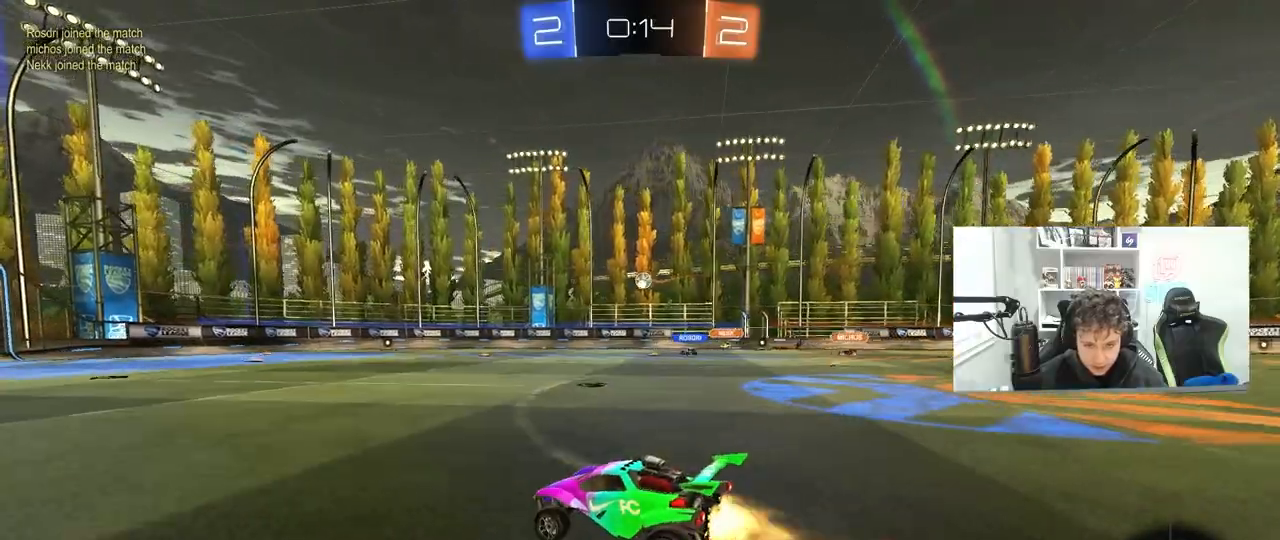
{"keys": ["w"], "mouse": [], "mouse_move": "still", "events": [[17, "mouse_right", "up"], [50, "mouse_left", "up"], [50, "mouse_right", "down"], [283, "mouse_right", "up"]]}
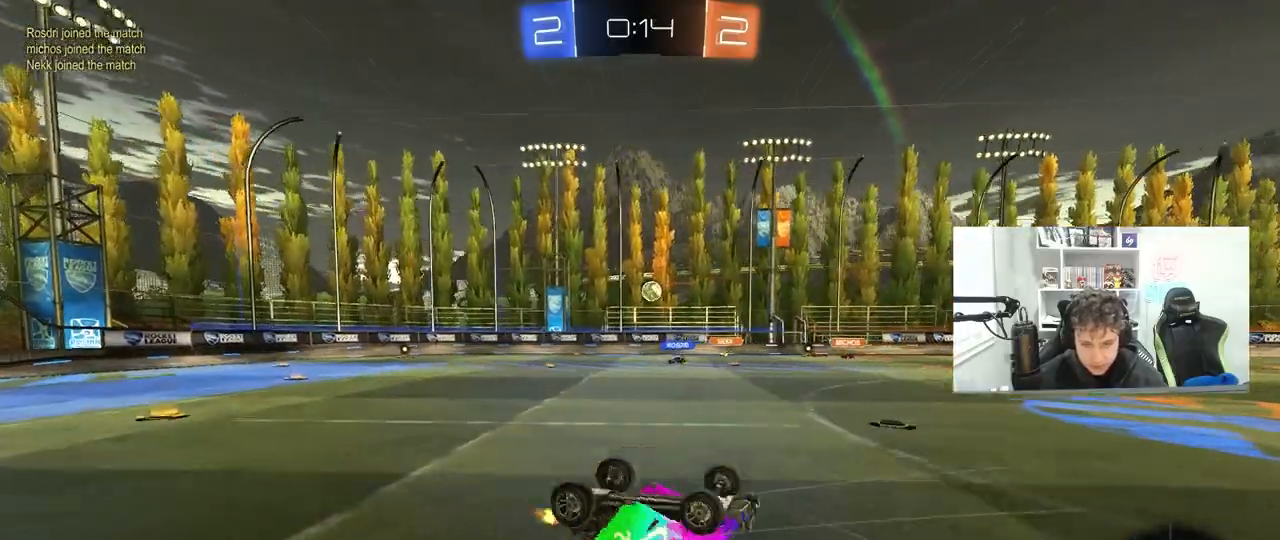
{"keys": [], "mouse": [], "mouse_move": "still", "events": [[17, "d", "down"], [17, "w", "up"], [217, "d", "up"], [317, "d", "down"], [500, "d", "up"]]}
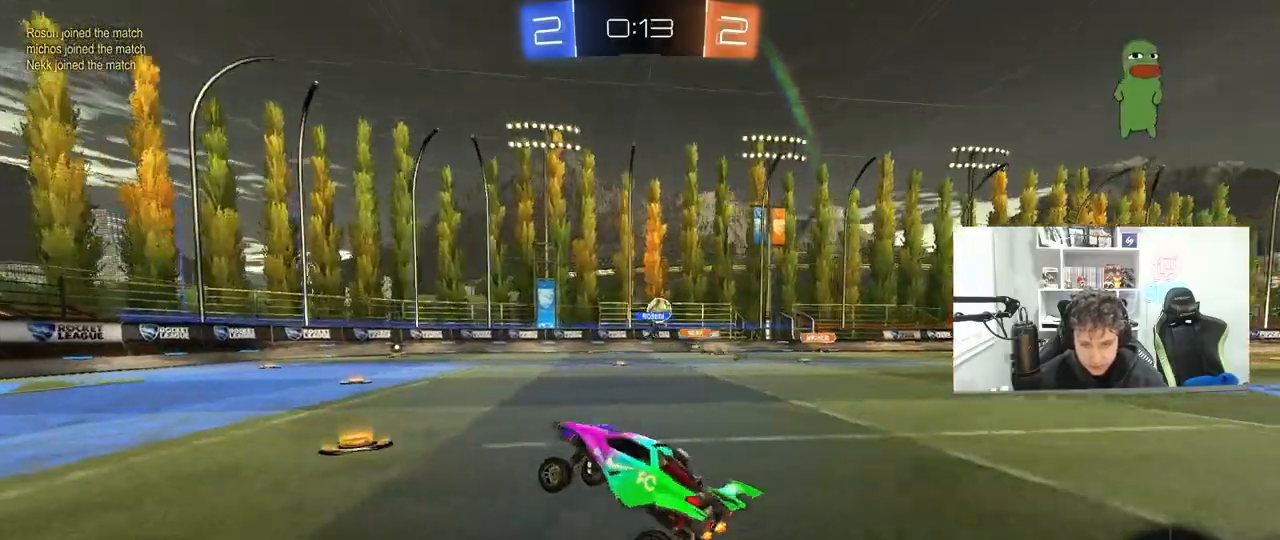
{"keys": ["w"], "mouse": [], "mouse_move": "still", "events": [[50, "d", "down"], [83, "w", "down"], [317, "d", "up"], [367, "a", "down"], [467, "a", "up"]]}
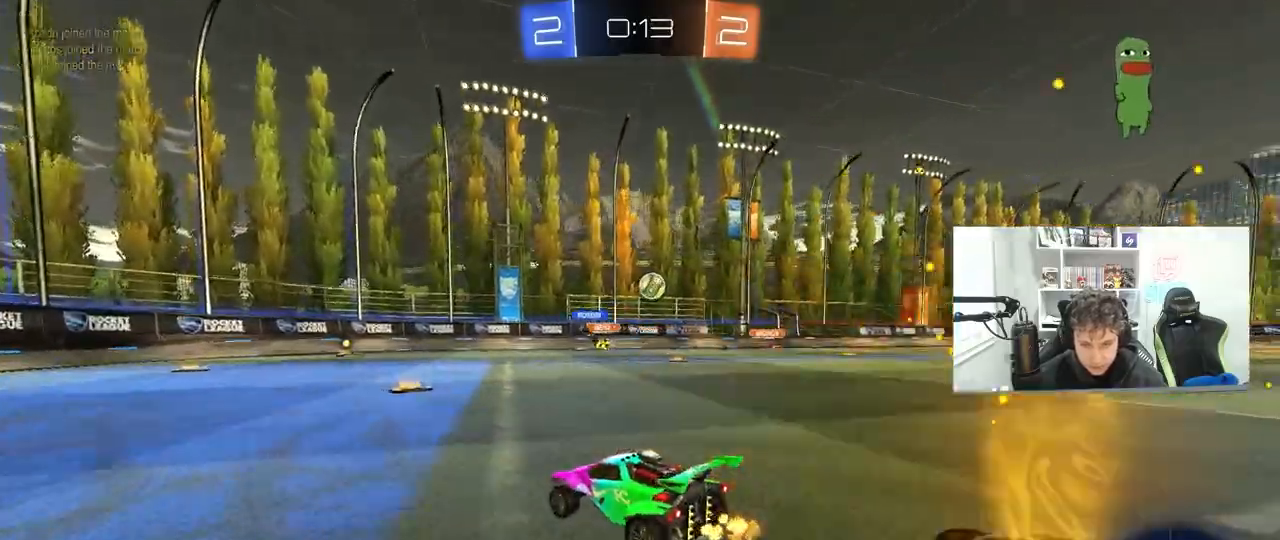
{"keys": ["a", "w"], "mouse": [], "mouse_move": "still", "events": [[50, "d", "down"], [200, "d", "up"], [250, "a", "down"], [250, "shift", "down"], [333, "shift", "up"], [433, "a", "up"], [483, "a", "down"]]}
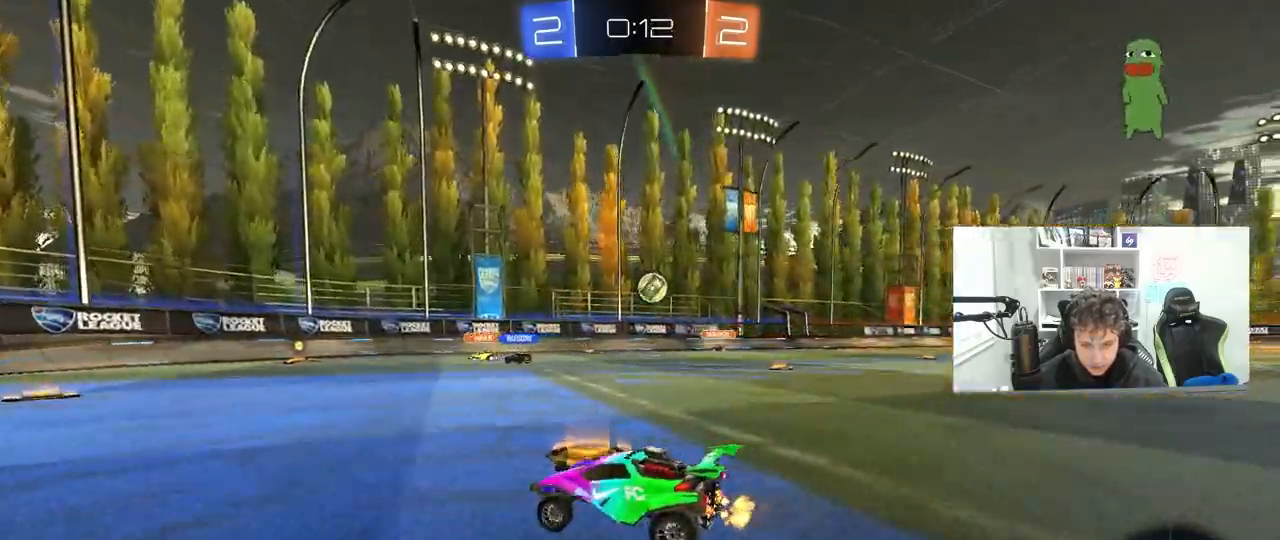
{"keys": ["d"], "mouse": [], "mouse_move": "still", "events": [[117, "w", "up"], [350, "d", "down"], [350, "s", "down"], [400, "a", "up"], [500, "s", "up"]]}
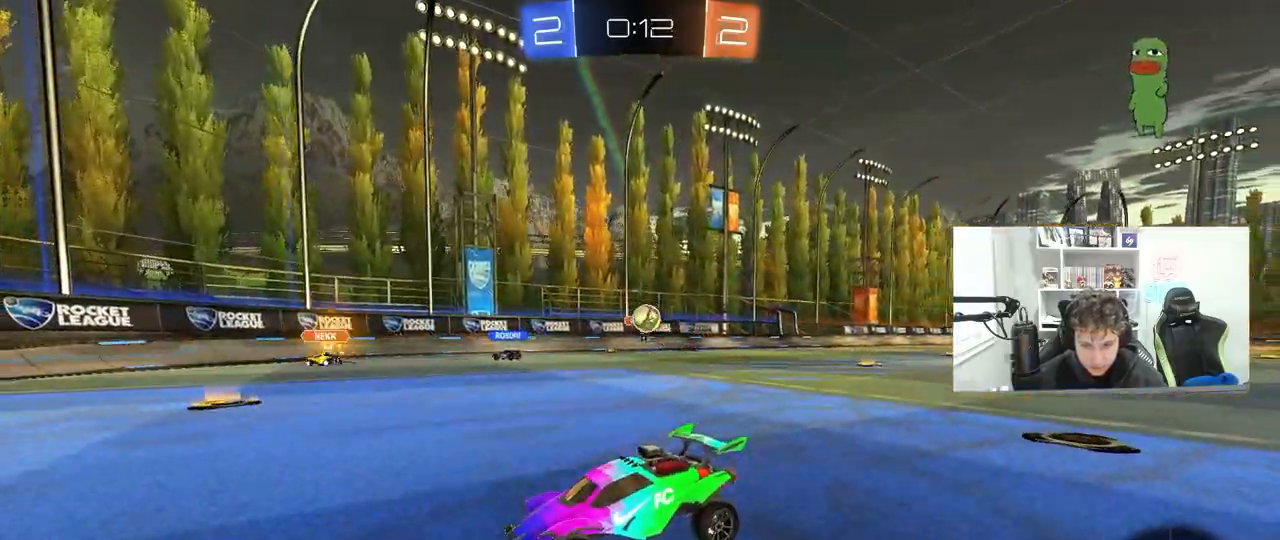
{"keys": ["a", "w"], "mouse": [], "mouse_move": "still", "events": [[133, "d", "up"], [133, "w", "down"], [183, "a", "down"], [283, "shift", "down"], [317, "shift", "up"]]}
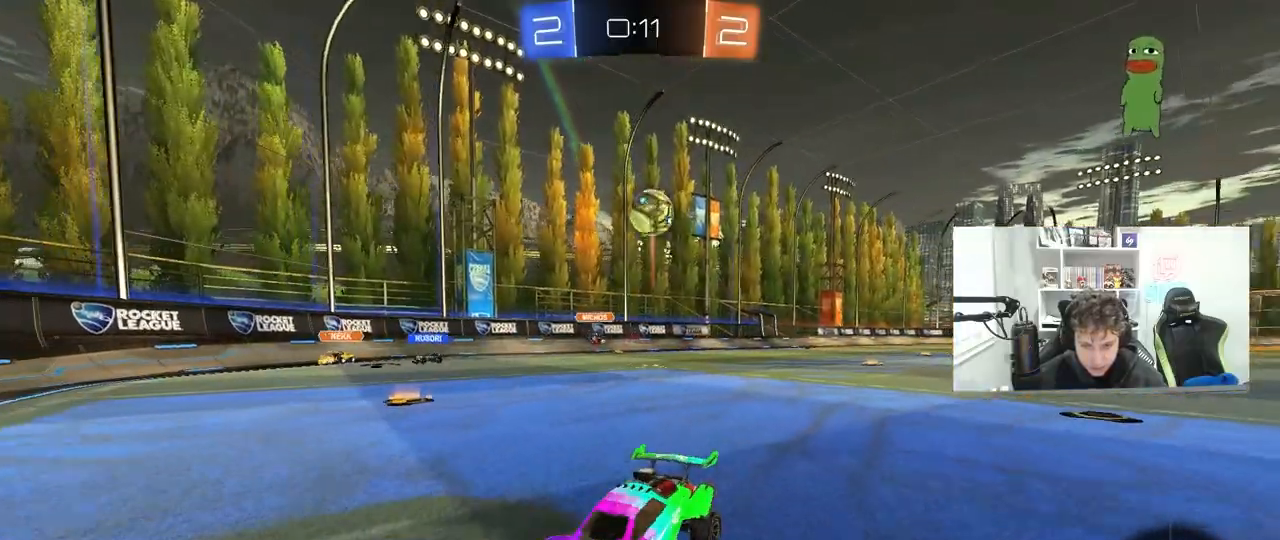
{"keys": ["w"], "mouse": [], "mouse_move": "still", "events": [[100, "a", "up"], [150, "d", "down"], [200, "d", "up"], [383, "a", "down"], [483, "a", "up"]]}
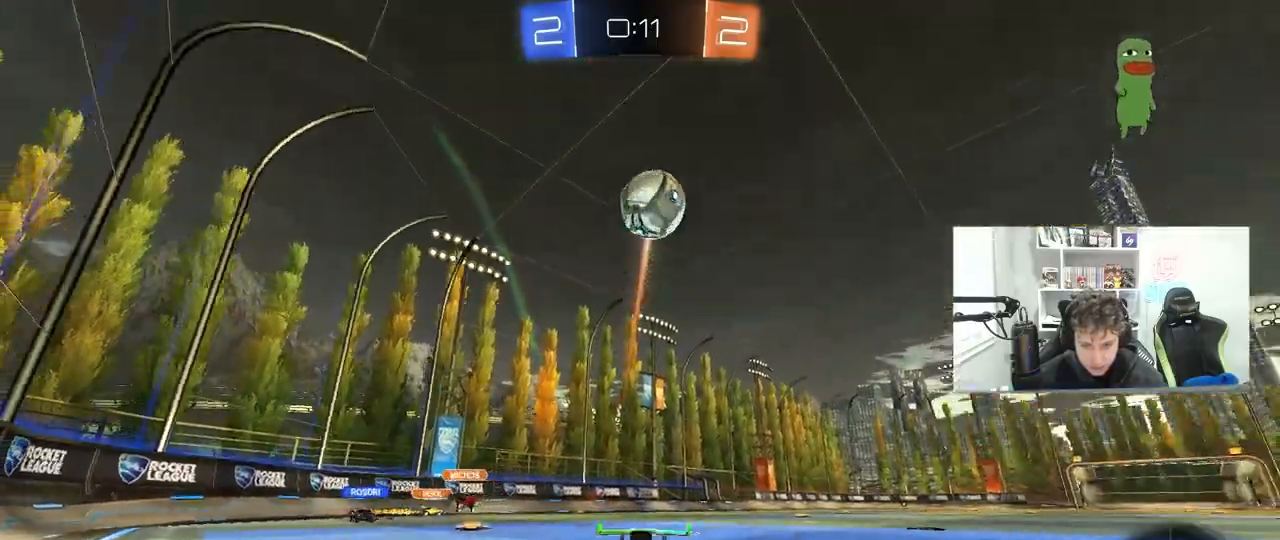
{"keys": ["a", "shift", "w"], "mouse": [], "mouse_move": "still", "events": [[400, "a", "down"], [450, "shift", "down"]]}
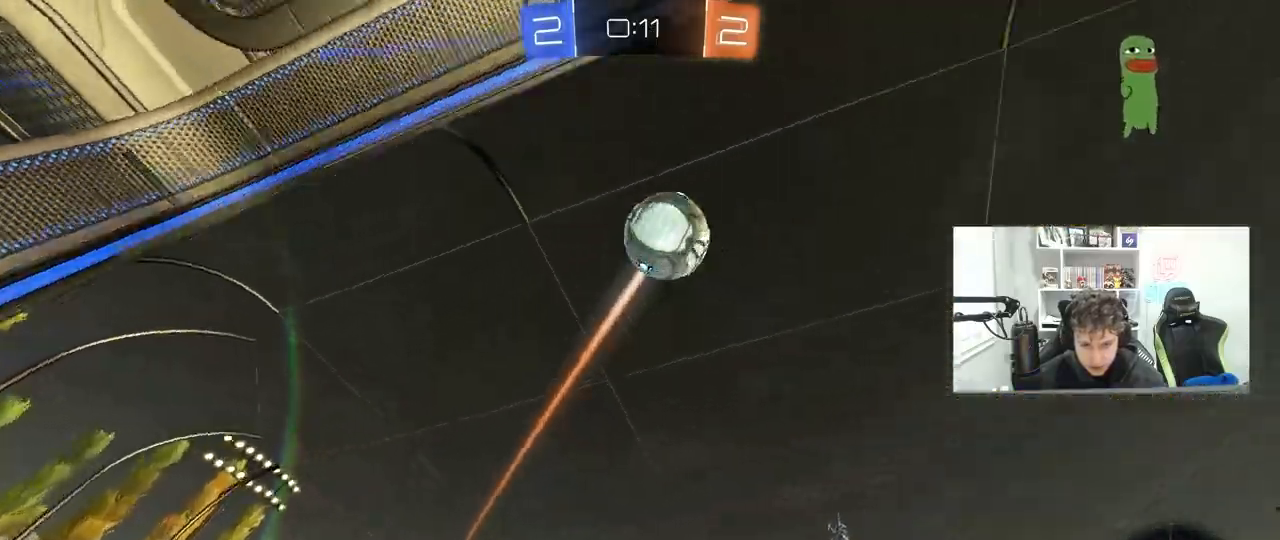
{"keys": [], "mouse": ["left"], "mouse_move": "still", "events": [[50, "shift", "up"], [183, "mouse_left", "down"], [500, "a", "up"], [500, "w", "up"]]}
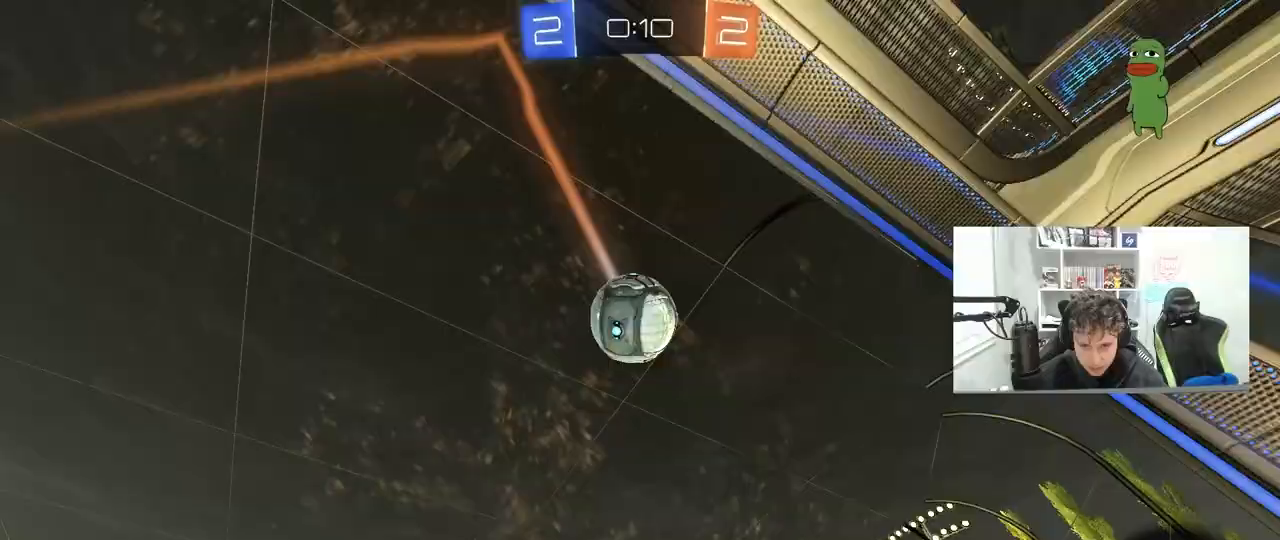
{"keys": ["a", "w"], "mouse": ["left"], "mouse_move": "down", "events": [[50, "mouse_right", "down"], [100, "d", "down"], [150, "s", "down"], [250, "mouse_right", "up"], [300, "d", "up"], [300, "mouse_left", "up"], [300, "s", "up"], [333, "mouse_left", "down"], [483, "a", "down"], [483, "w", "down"]]}
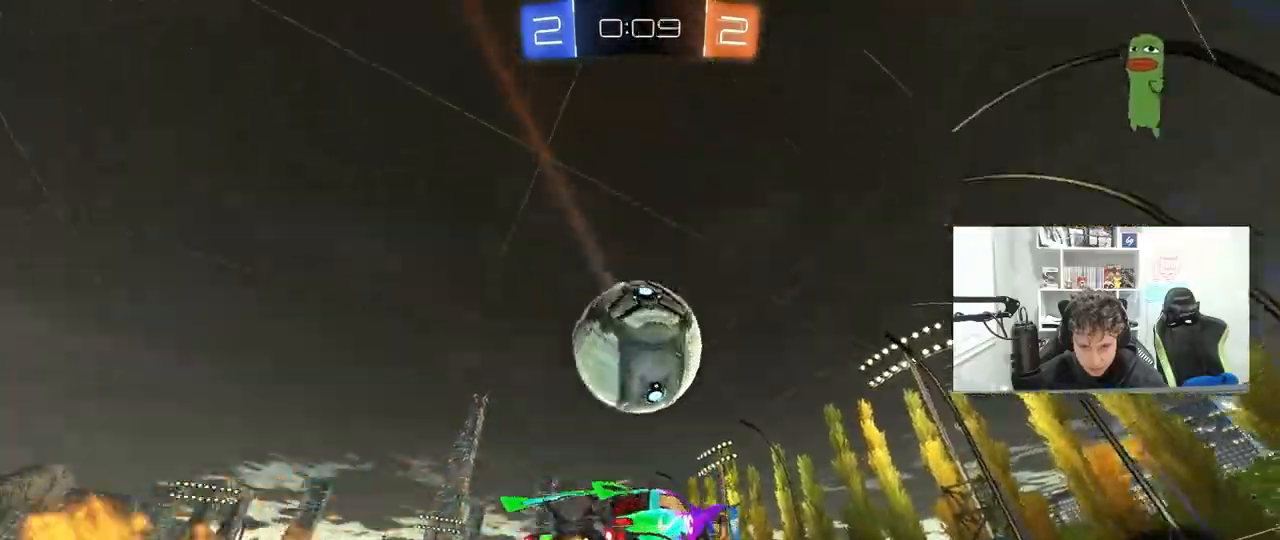
{"keys": ["a", "s", "shift"], "mouse": [], "mouse_move": "still", "events": [[17, "shift", "down"], [67, "mouse_right", "down"], [117, "mouse_left", "up"], [117, "s", "down"], [117, "space", "down"], [117, "w", "up"], [217, "mouse_right", "up"], [300, "space", "up"]]}
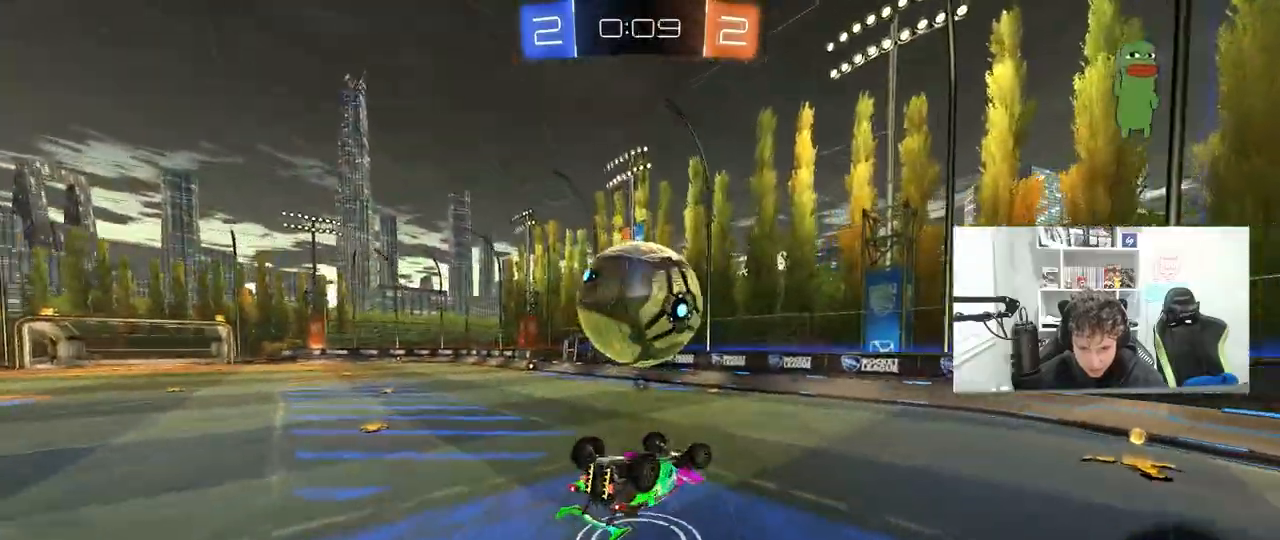
{"keys": ["w"], "mouse": [], "mouse_move": "still"}
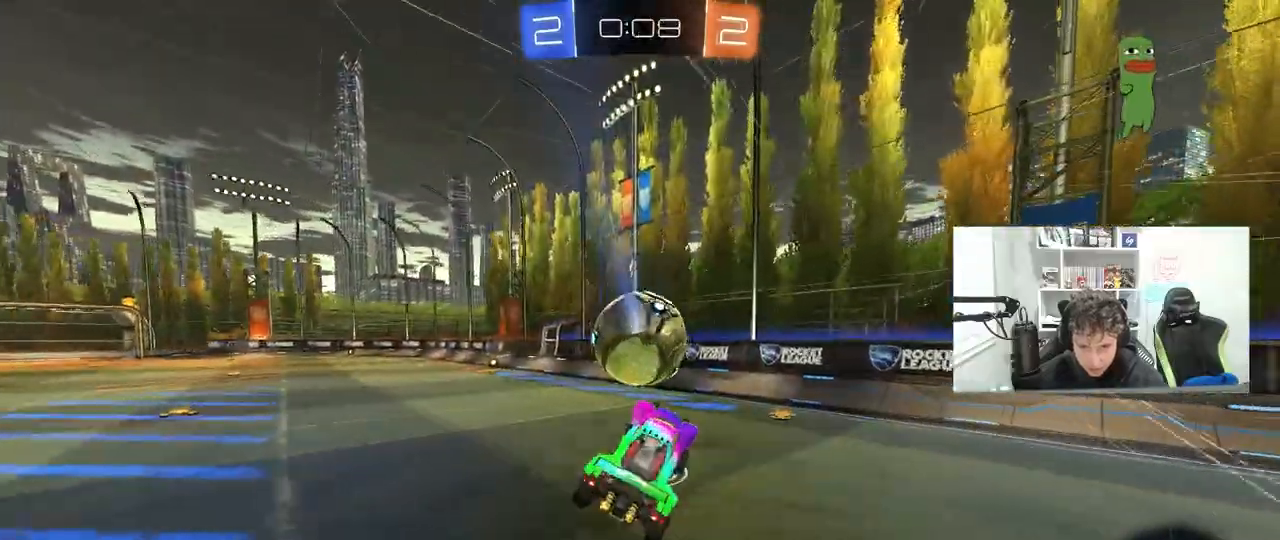
{"keys": ["a", "w"], "mouse": ["left"], "mouse_move": "still", "events": [[50, "w", "up"], [100, "space", "down"], [150, "a", "down"], [200, "a", "up"], [283, "space", "up"], [283, "w", "down"], [333, "a", "down"], [383, "mouse_left", "down"]]}
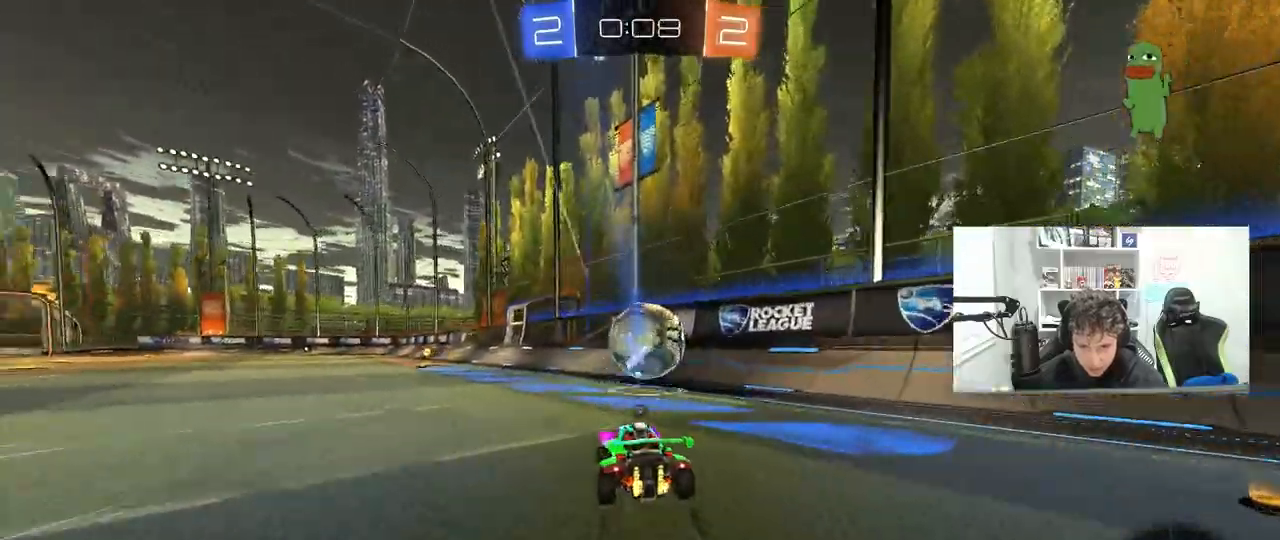
{"keys": ["d", "w"], "mouse": ["left"], "mouse_move": "still", "events": [[217, "a", "up"], [300, "a", "down"], [400, "a", "up"], [500, "d", "down"]]}
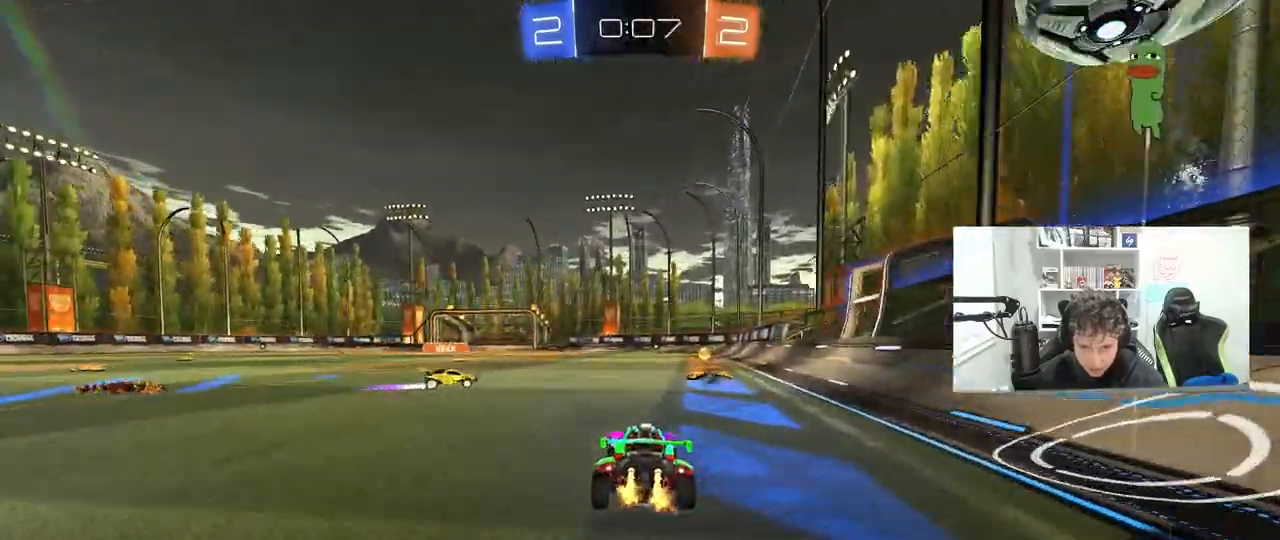
{"keys": ["a", "shift", "space", "w"], "mouse": [], "mouse_move": "still", "events": [[183, "a", "down"], [183, "d", "up"], [183, "mouse_left", "up"], [283, "a", "up"], [283, "w", "up"], [367, "a", "down"], [367, "w", "down"], [417, "shift", "down"], [467, "space", "down"]]}
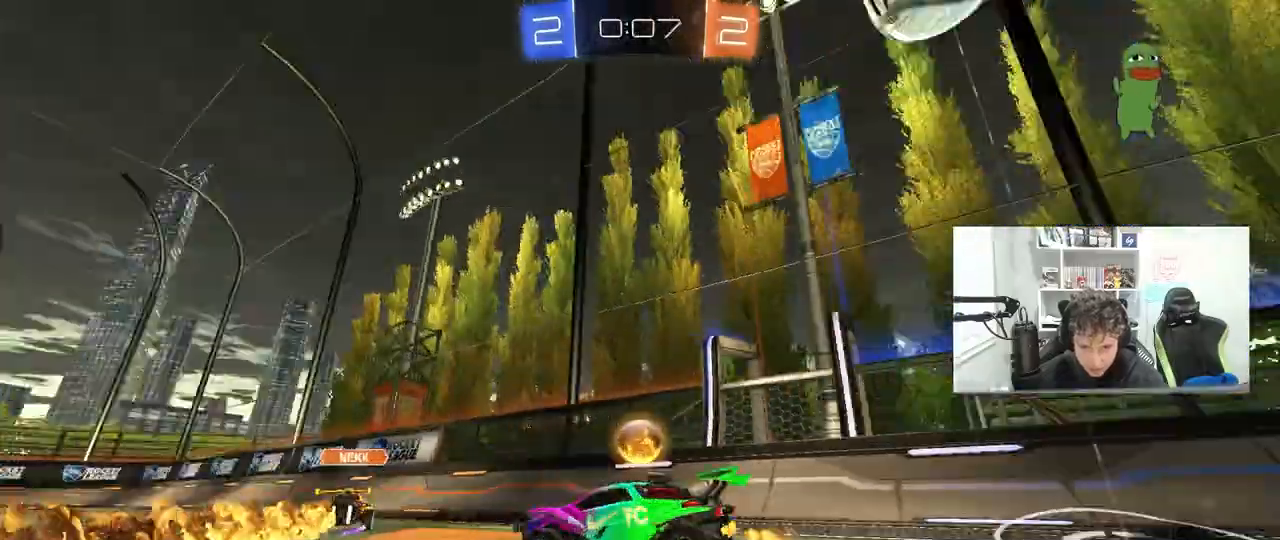
{"keys": ["a", "s", "shift"], "mouse": ["right"], "mouse_move": "down-left", "events": [[17, "shift", "up"], [17, "w", "up"], [50, "a", "up"], [50, "space", "up"], [100, "d", "down"], [150, "s", "down"], [383, "mouse_right", "down"], [433, "a", "down"], [433, "d", "up"], [483, "shift", "down"]]}
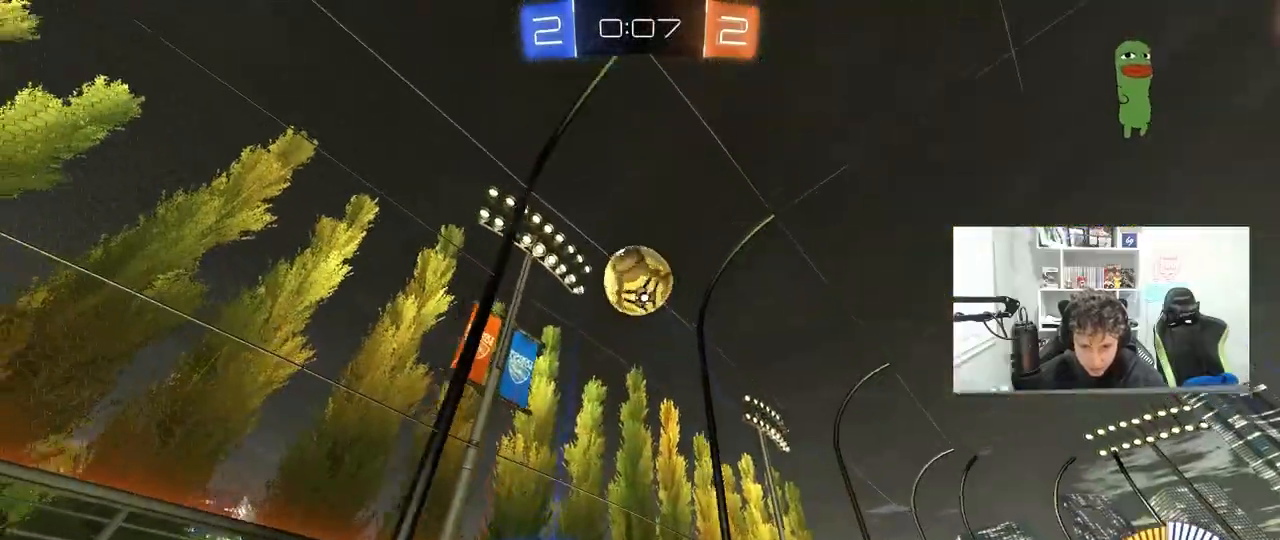
{"keys": ["a", "shift"], "mouse": [], "mouse_move": "still", "events": [[33, "d", "down"], [33, "shift", "up"], [67, "a", "up"], [117, "d", "up"], [117, "mouse_right", "up"], [117, "s", "up"], [217, "a", "down"], [217, "shift", "down"], [300, "mouse_left", "down"], [300, "s", "down"], [350, "s", "up"], [483, "mouse_left", "up"]]}
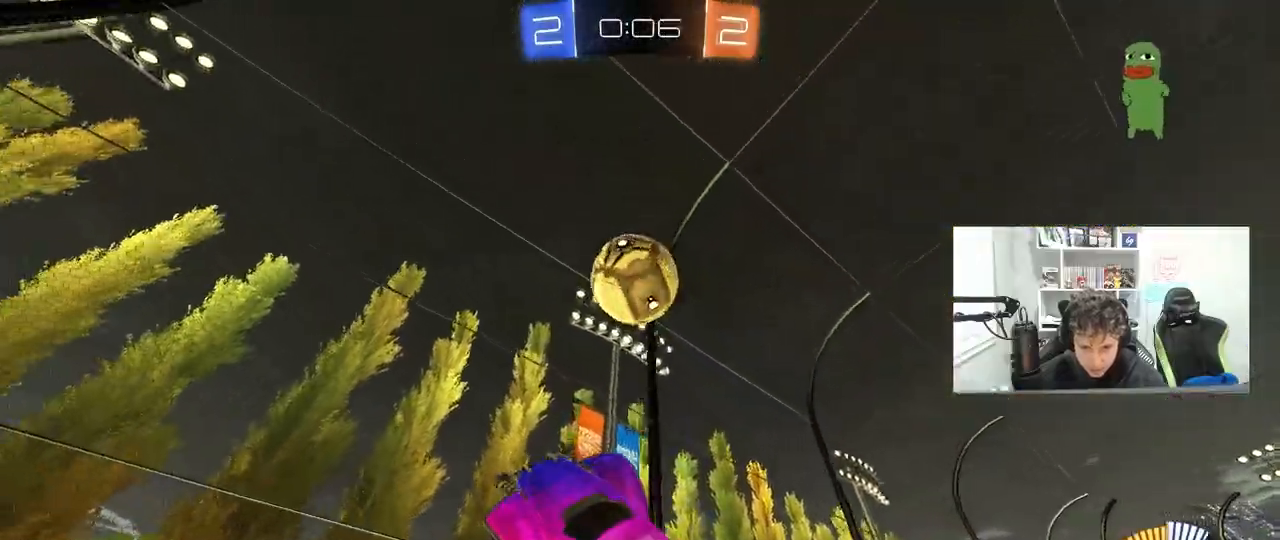
{"keys": ["d", "s"], "mouse": [], "mouse_move": "still", "events": [[33, "d", "down"], [33, "w", "down"], [83, "a", "up"], [83, "shift", "up"], [133, "d", "up"], [183, "d", "down"], [183, "space", "down"], [233, "w", "up"], [283, "s", "down"], [317, "space", "up"]]}
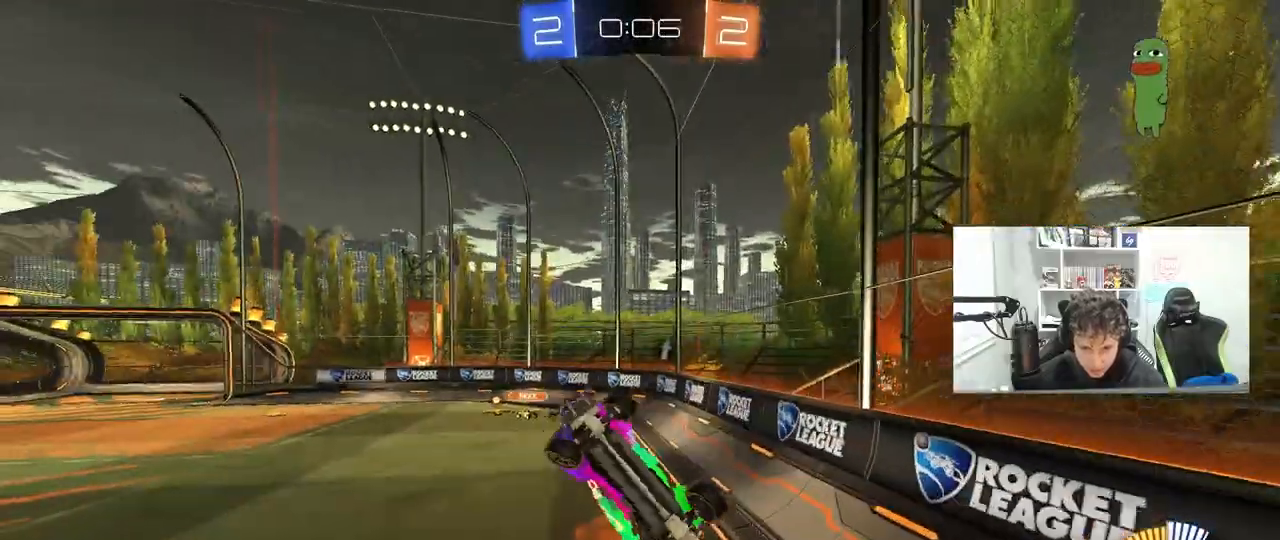
{"keys": [], "mouse": [], "mouse_move": "still", "events": [[50, "s", "up"], [100, "a", "down"], [100, "d", "up"], [100, "shift", "down"], [150, "mouse_left", "down"], [283, "mouse_left", "up"], [333, "s", "down"], [383, "shift", "up"], [433, "a", "up"], [433, "s", "up"]]}
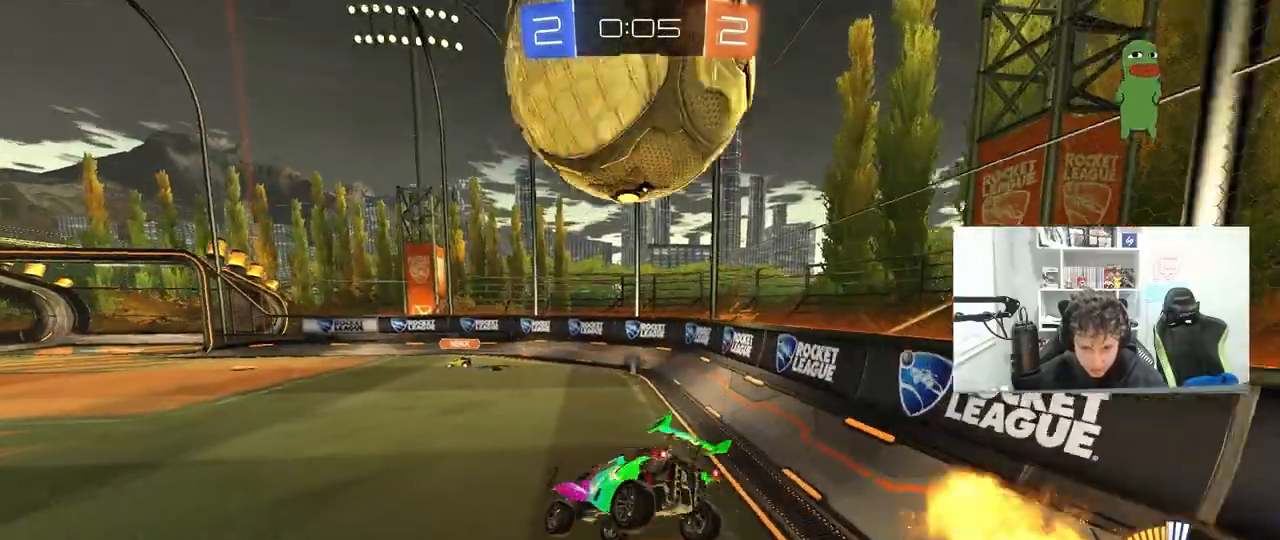
{"keys": ["d", "w"], "mouse": ["left"], "mouse_move": "still", "events": [[33, "mouse_left", "down"], [67, "d", "down"], [167, "d", "up"], [167, "s", "down"], [217, "s", "up"], [300, "a", "down"], [350, "w", "down"], [400, "a", "up"], [400, "d", "down"]]}
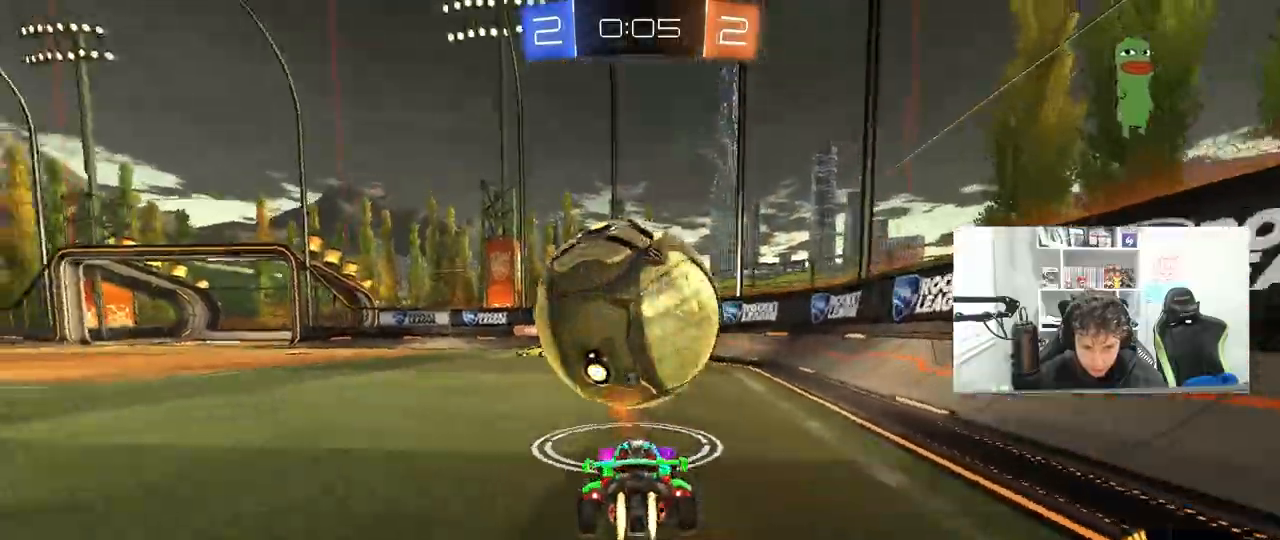
{"keys": ["a", "w"], "mouse": ["left"], "mouse_move": "still", "events": [[33, "d", "up"], [83, "a", "down"], [183, "a", "up"], [233, "d", "down"], [317, "d", "up"], [367, "a", "down"]]}
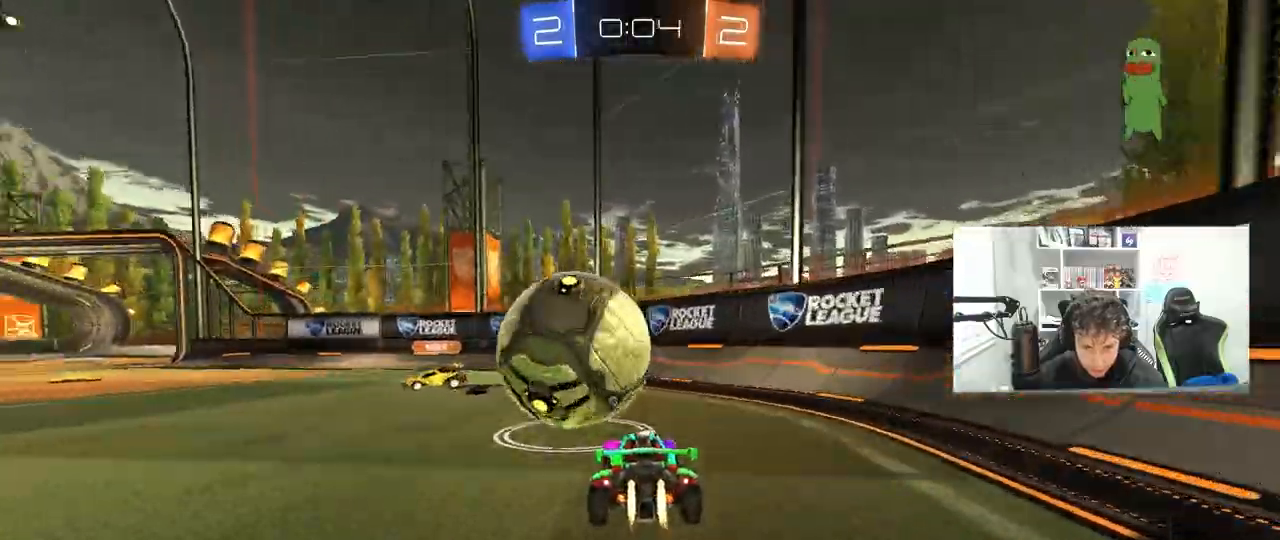
{"keys": ["d"], "mouse": ["left"], "mouse_move": "still", "events": [[17, "a", "up"], [50, "a", "down"], [100, "a", "up"], [150, "d", "down"], [283, "d", "up"], [383, "d", "down"], [483, "w", "up"]]}
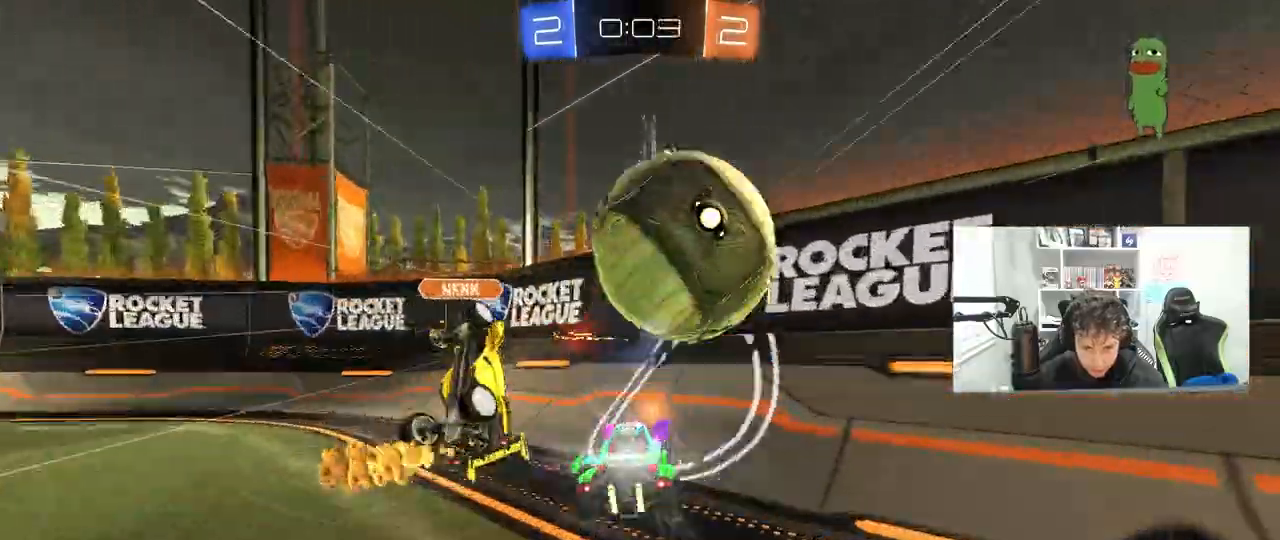
{"keys": ["d", "w"], "mouse": ["left"], "mouse_move": "still", "events": [[33, "mouse_left", "up"], [117, "s", "down"], [167, "a", "down"], [217, "a", "up"], [217, "d", "up"], [267, "s", "up"], [267, "space", "down"], [350, "space", "up"], [350, "w", "down"], [450, "d", "down"], [500, "mouse_left", "down"]]}
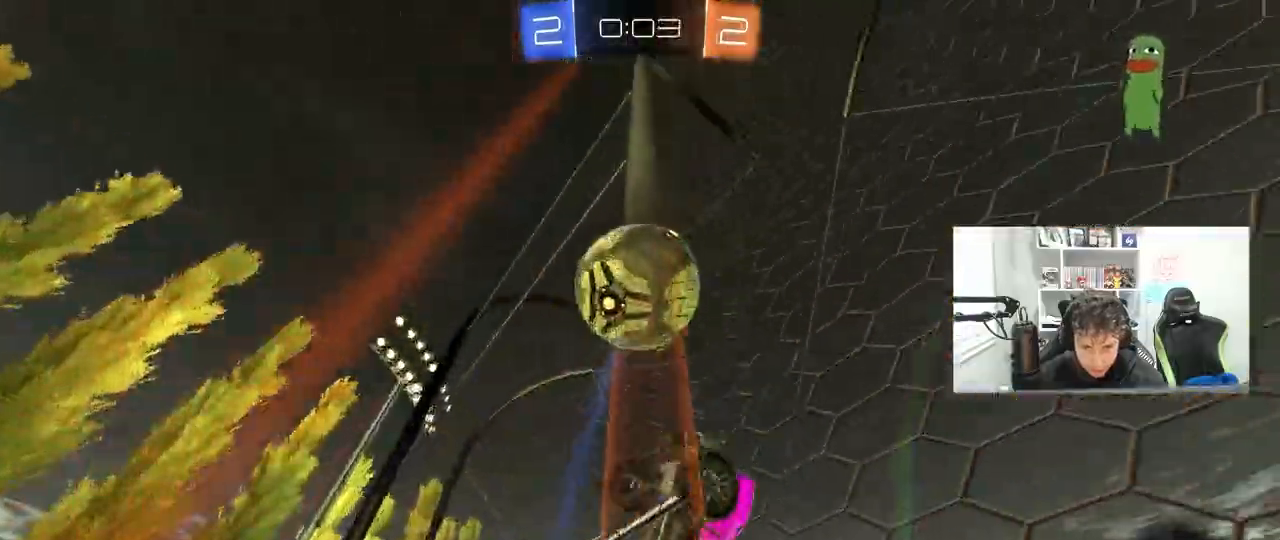
{"keys": ["w"], "mouse": ["left"], "mouse_move": "still", "events": [[233, "d", "up"]]}
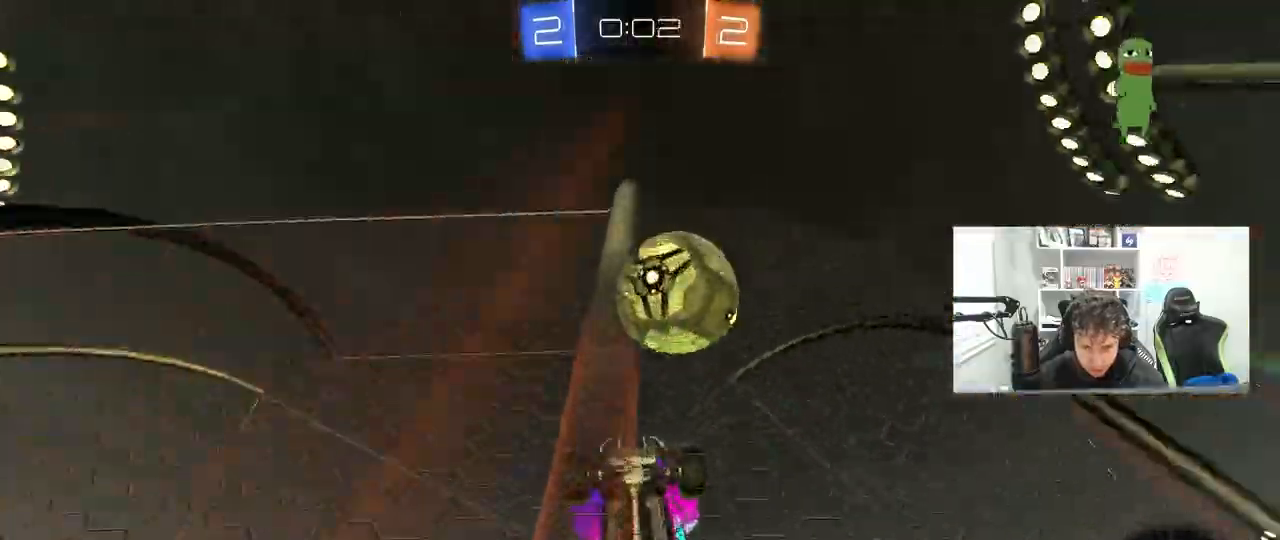
{"keys": ["a", "w"], "mouse": [], "mouse_move": "still", "events": [[283, "mouse_left", "up"], [483, "a", "down"]]}